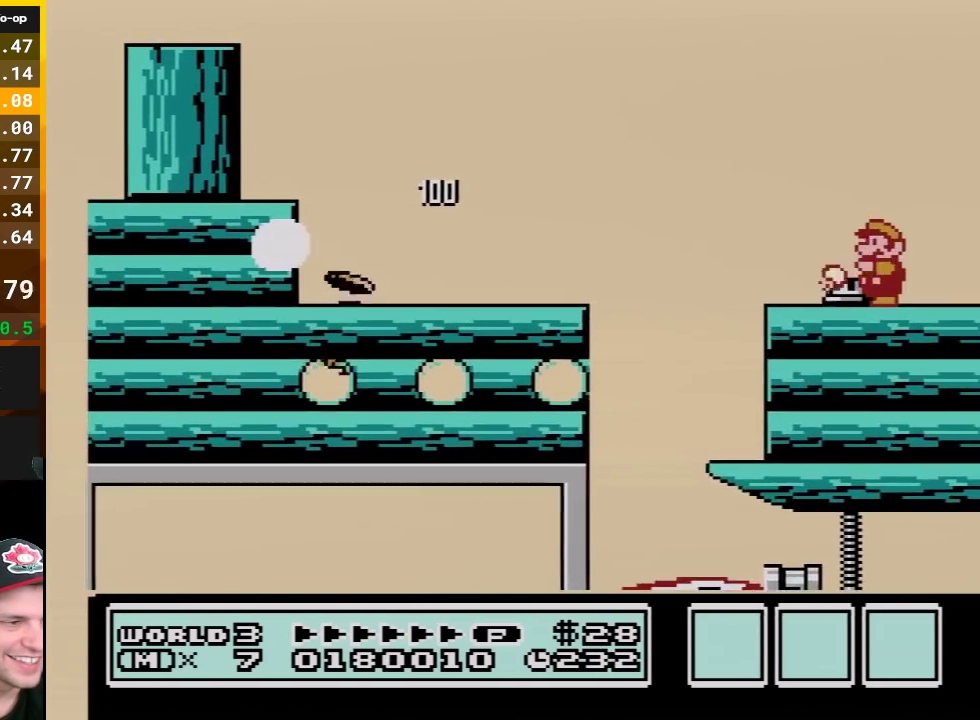
Gameplay with a controller (Nintendo layout); each line is a JSON object with the inputs held at the frame after it. "events" lists button and stick changes between this image and that frame as [ms after this image, input, new state], when the widget could be followed in between. Not read: L3 R3.
{"buttons": ["B"], "events": [[33, "DPAD_LEFT", "up"], [133, "B", "up"], [183, "B", "down"], [317, "B", "up"], [400, "B", "down"]]}
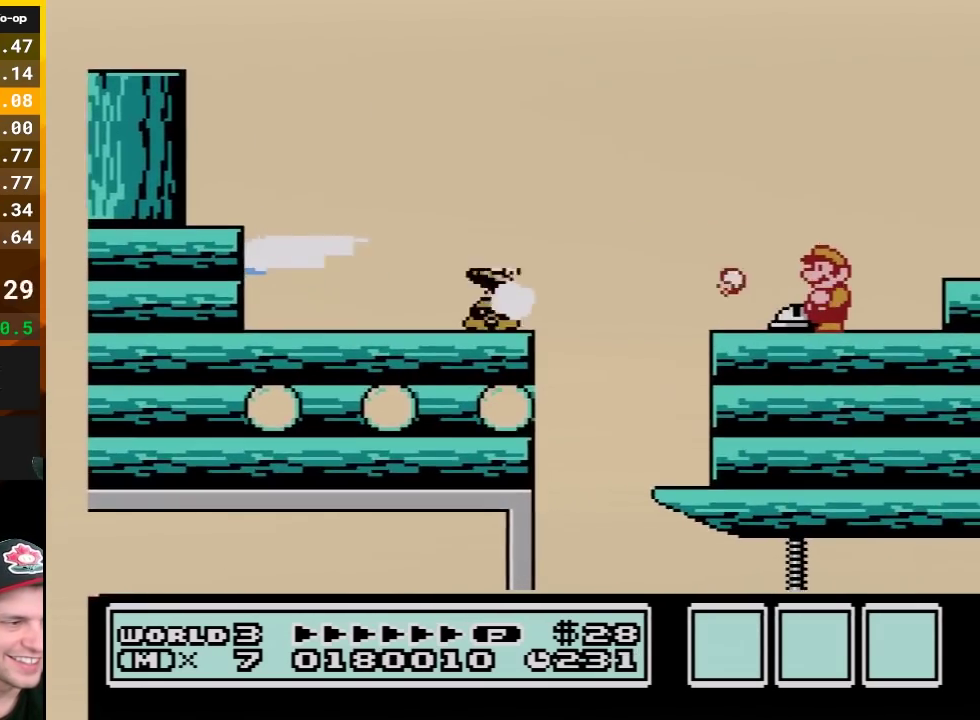
{"buttons": [], "events": [[33, "B", "up"], [133, "B", "down"], [250, "B", "up"], [350, "B", "down"], [467, "B", "up"]]}
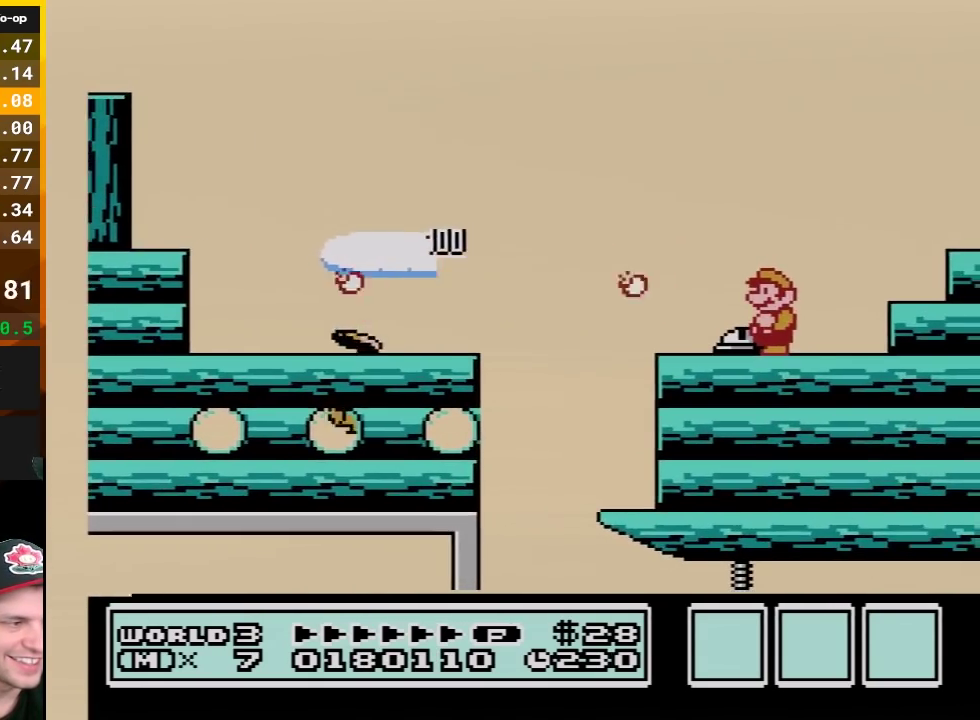
{"buttons": ["B"], "events": [[33, "B", "down"], [150, "B", "up"], [250, "B", "down"], [350, "B", "up"], [467, "B", "down"]]}
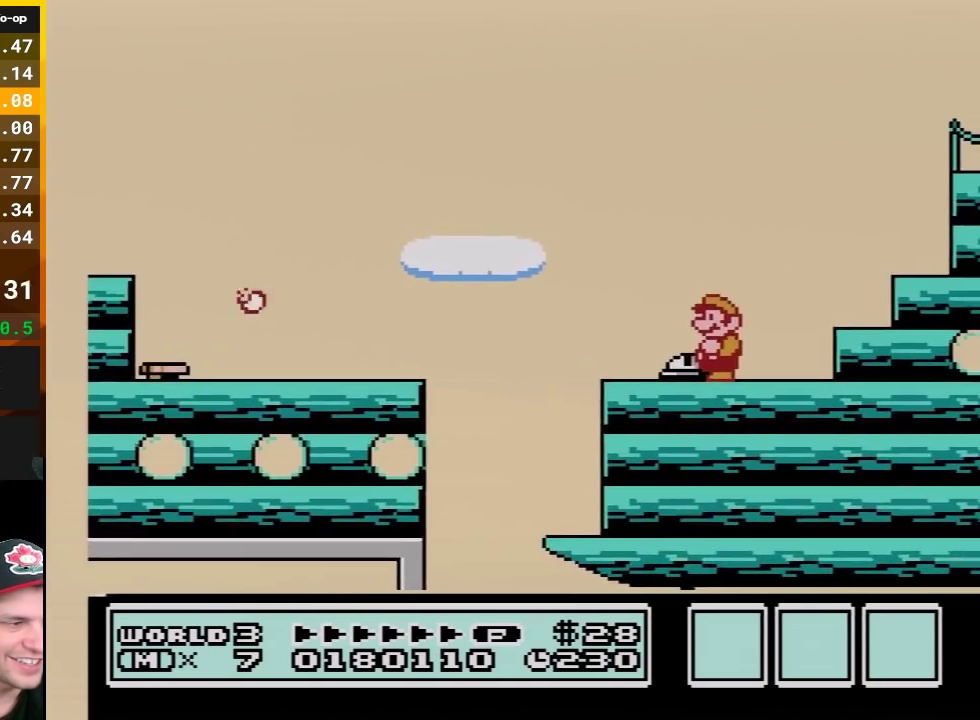
{"buttons": ["A", "B", "DPAD_RIGHT"], "events": [[100, "DPAD_RIGHT", "down"], [350, "A", "down"]]}
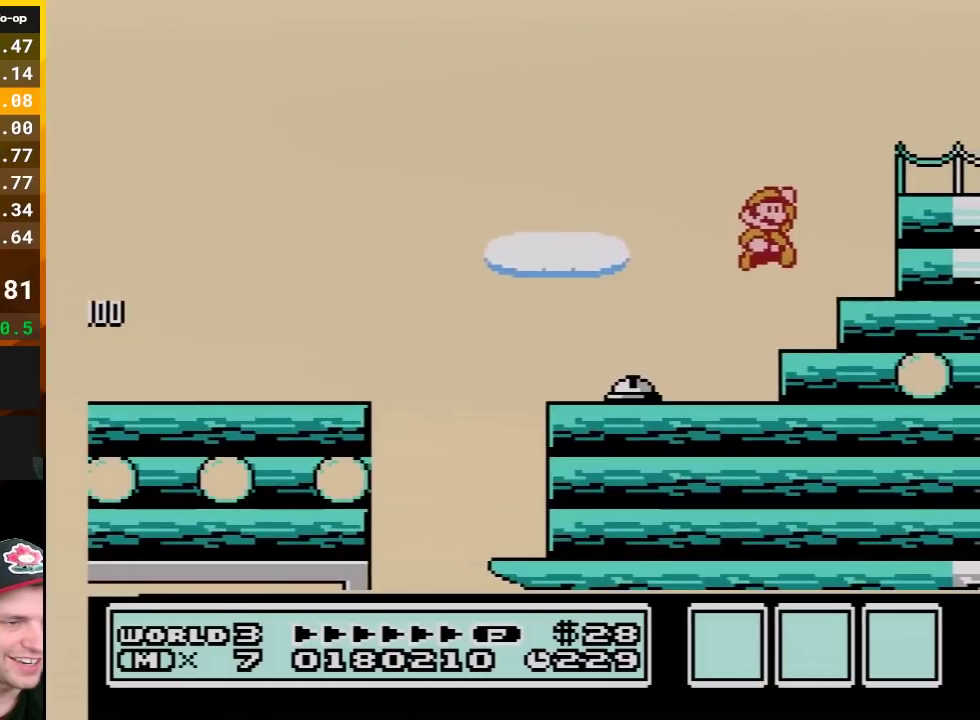
{"buttons": [], "events": [[250, "DPAD_RIGHT", "up"], [283, "A", "up"], [317, "B", "up"], [350, "DPAD_LEFT", "down"], [400, "B", "down"], [467, "DPAD_LEFT", "up"], [500, "B", "up"]]}
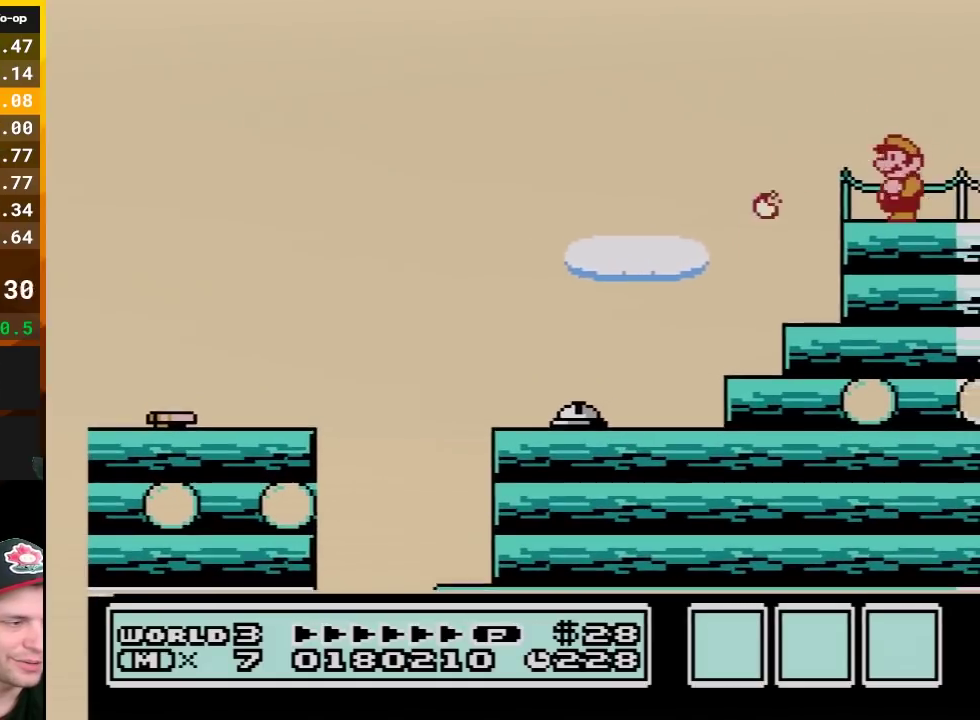
{"buttons": ["B", "DPAD_RIGHT"], "events": [[67, "B", "down"], [350, "DPAD_RIGHT", "down"]]}
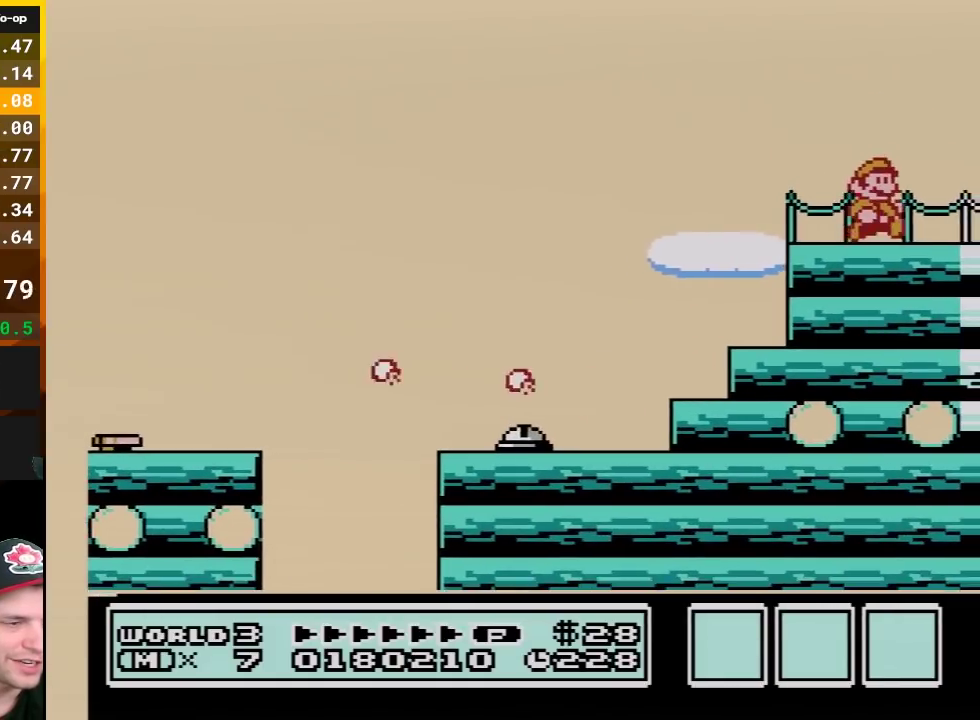
{"buttons": ["B", "DPAD_RIGHT"], "events": []}
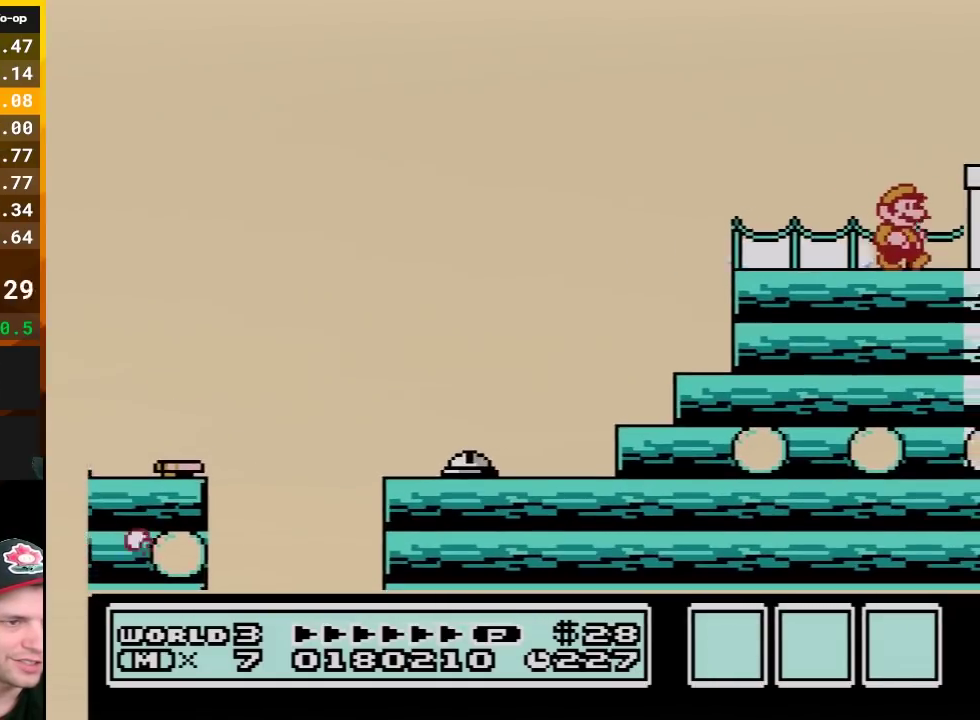
{"buttons": ["B", "DPAD_RIGHT"], "events": [[350, "A", "down"], [500, "A", "up"]]}
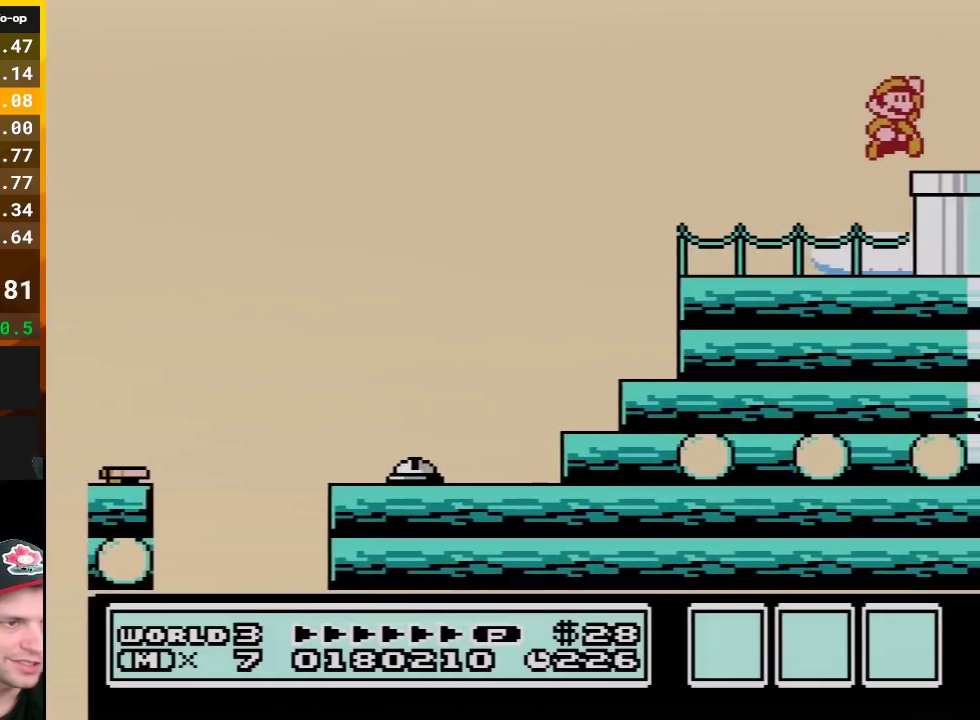
{"buttons": ["B", "DPAD_RIGHT"], "events": []}
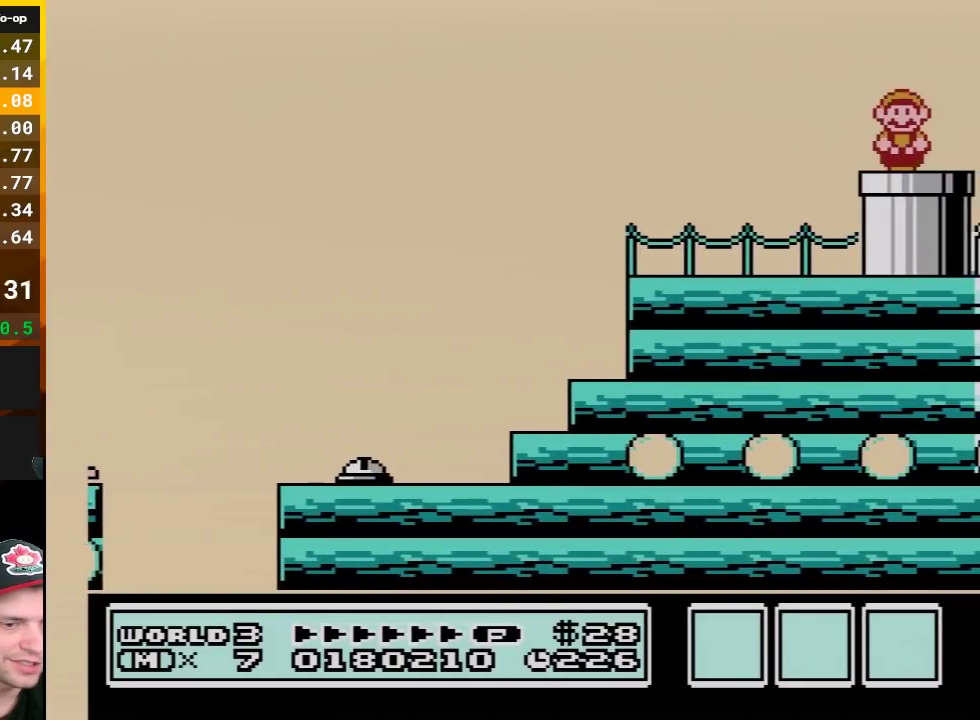
{"buttons": ["B"], "events": [[33, "DPAD_DOWN", "down"], [67, "DPAD_RIGHT", "up"], [250, "DPAD_DOWN", "up"]]}
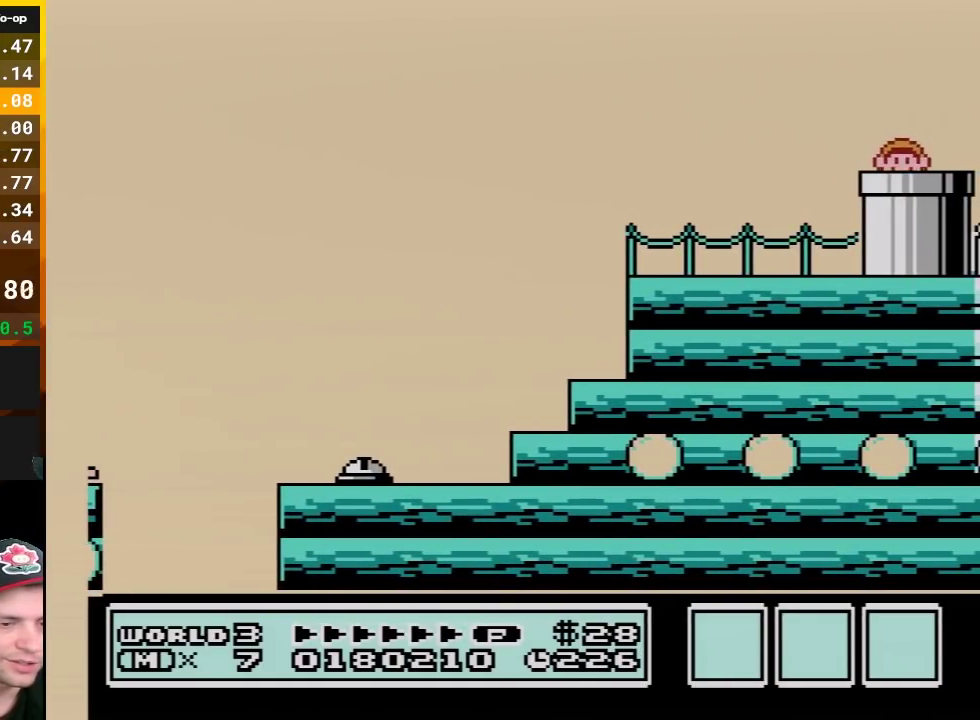
{"buttons": ["B"], "events": []}
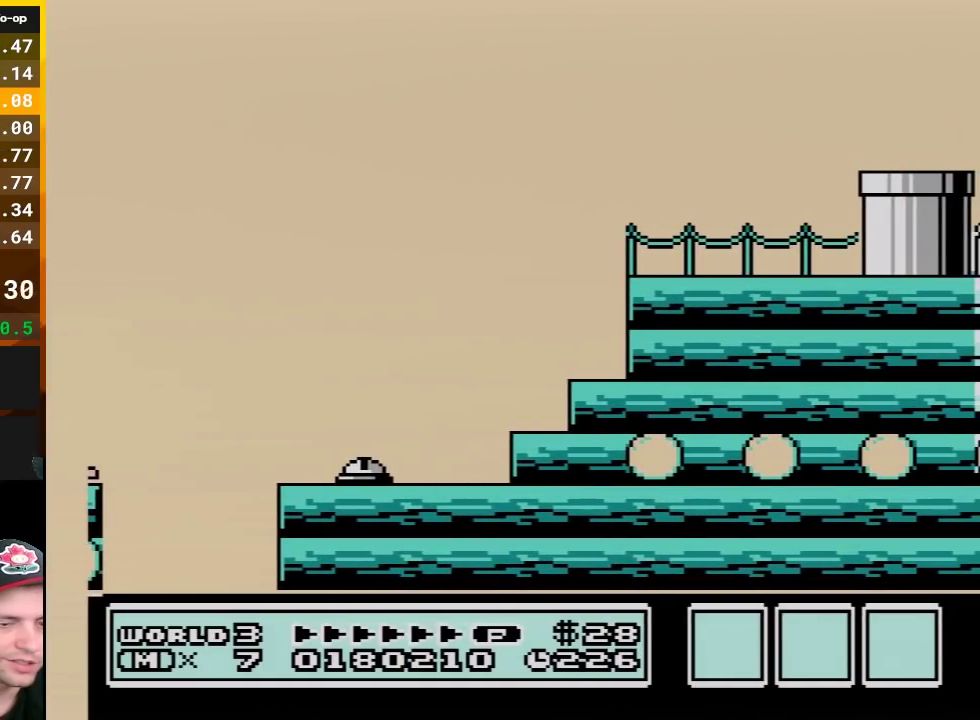
{"buttons": ["B"], "events": []}
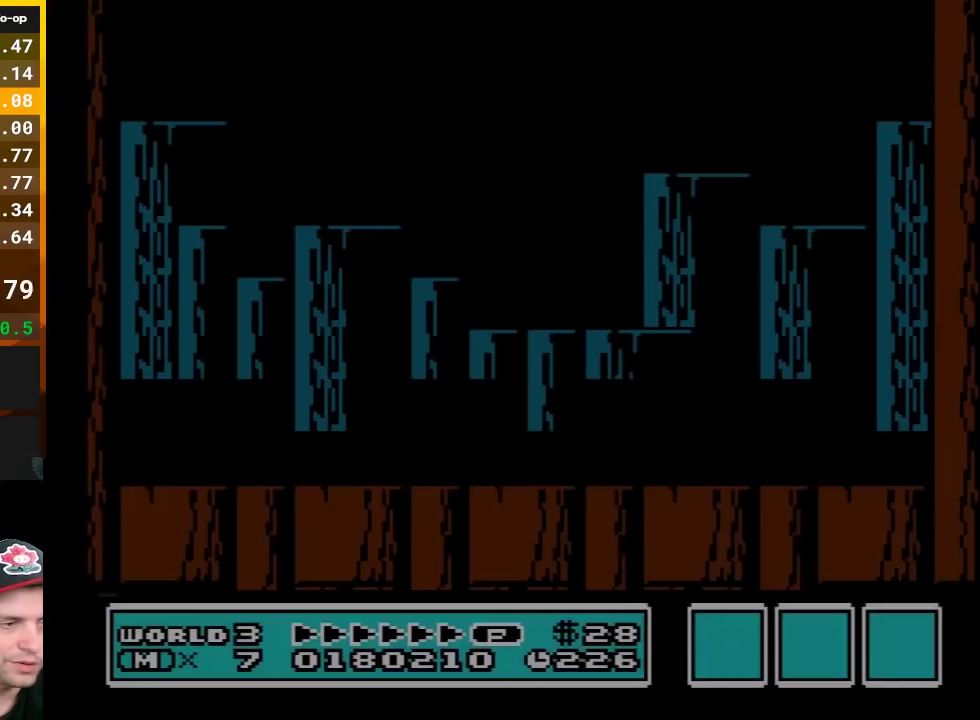
{"buttons": ["DPAD_RIGHT"], "events": [[400, "B", "up"], [400, "DPAD_RIGHT", "down"]]}
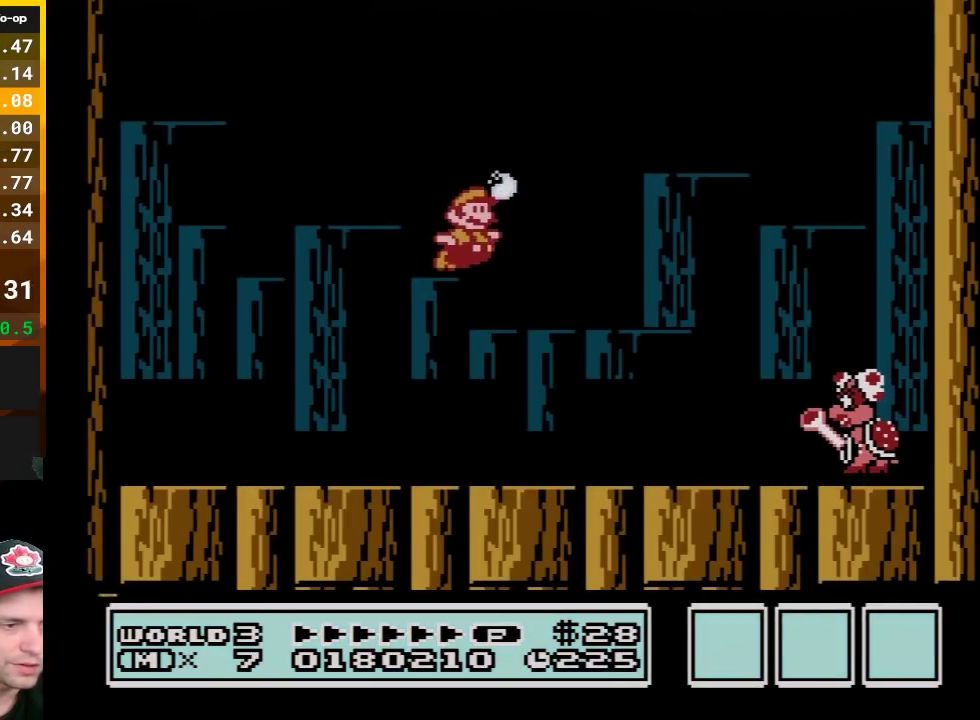
{"buttons": ["B", "DPAD_LEFT"], "events": [[33, "B", "down"], [100, "B", "up"], [150, "B", "down"], [150, "DPAD_RIGHT", "up"], [217, "DPAD_LEFT", "down"]]}
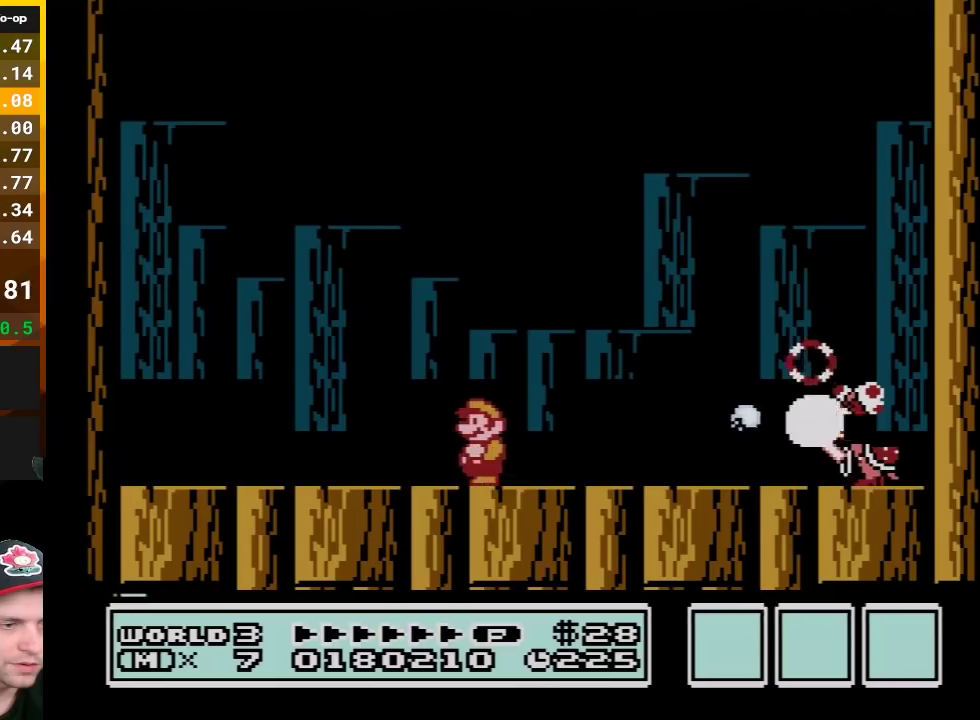
{"buttons": ["B", "DPAD_LEFT"], "events": [[117, "DPAD_LEFT", "up"], [150, "DPAD_RIGHT", "down"], [250, "B", "up"], [317, "B", "down"], [317, "DPAD_RIGHT", "up"], [383, "B", "up"], [433, "B", "down"], [467, "DPAD_LEFT", "down"]]}
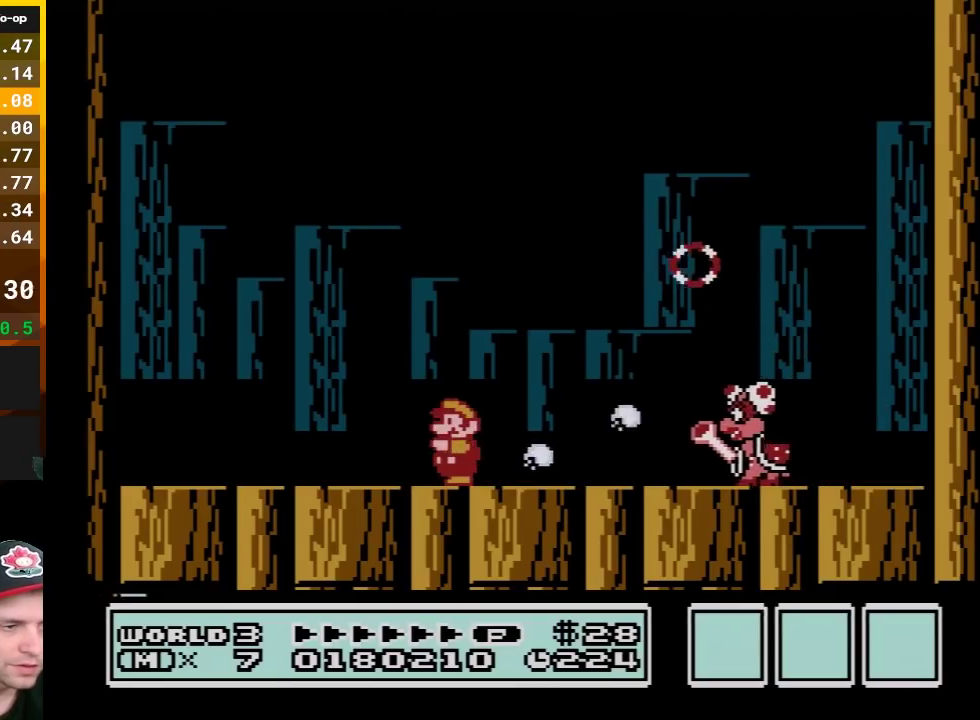
{"buttons": ["B", "DPAD_RIGHT"], "events": [[367, "B", "up"], [367, "DPAD_LEFT", "up"], [367, "DPAD_RIGHT", "down"], [467, "B", "down"]]}
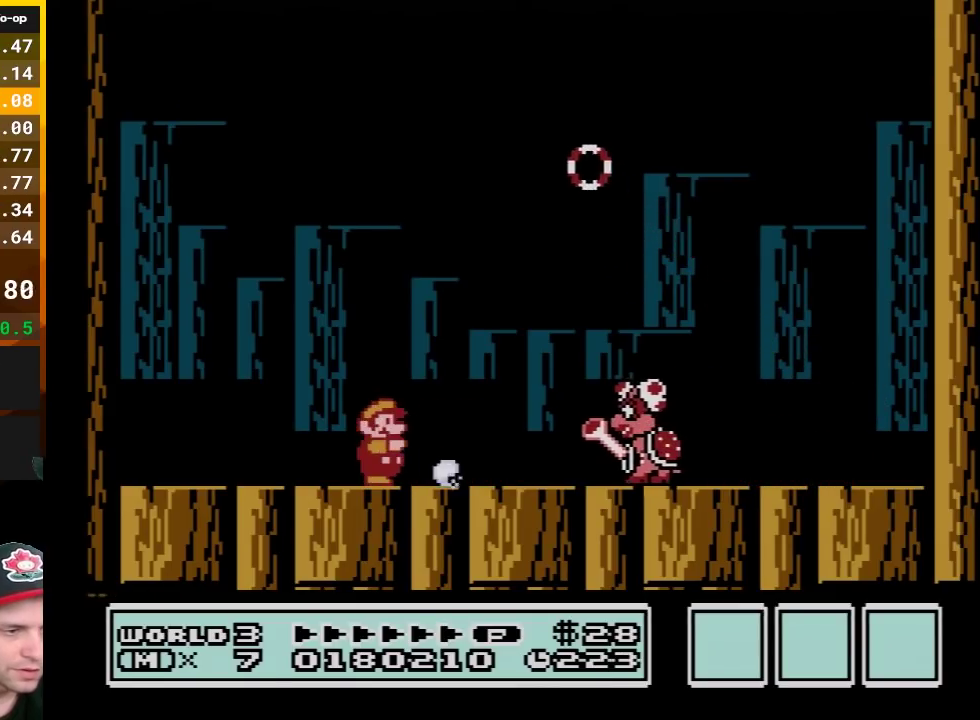
{"buttons": ["DPAD_RIGHT"], "events": [[33, "B", "up"], [33, "DPAD_RIGHT", "up"], [100, "B", "down"], [100, "DPAD_LEFT", "down"], [467, "DPAD_LEFT", "up"], [467, "DPAD_RIGHT", "down"], [500, "B", "up"]]}
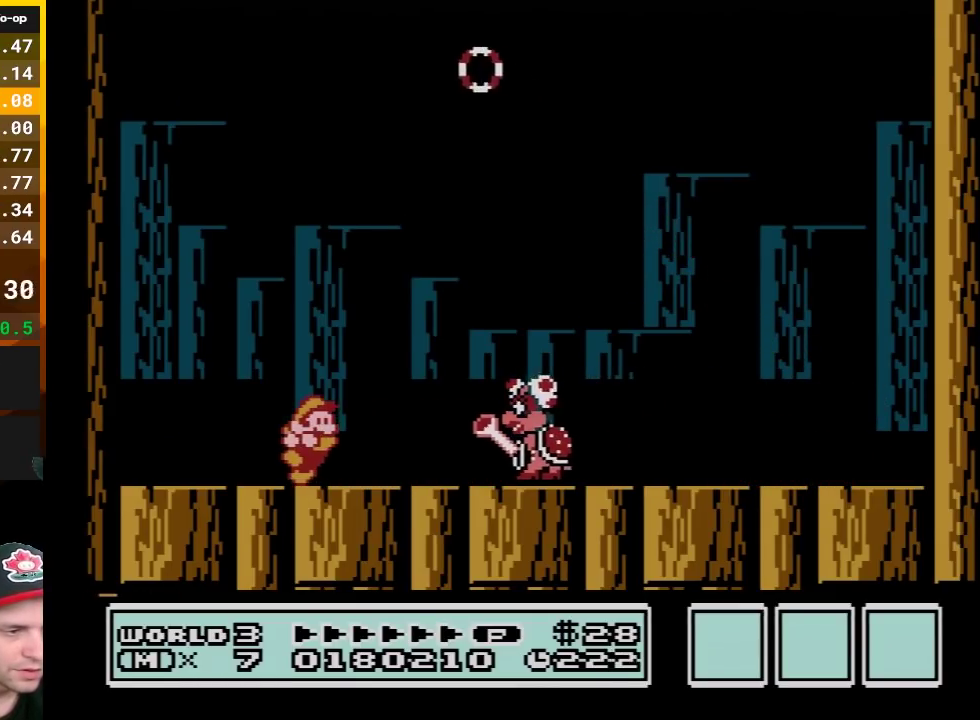
{"buttons": ["B", "DPAD_LEFT"], "events": [[100, "B", "down"], [133, "DPAD_RIGHT", "up"], [150, "B", "up"], [217, "B", "down"], [283, "DPAD_LEFT", "down"]]}
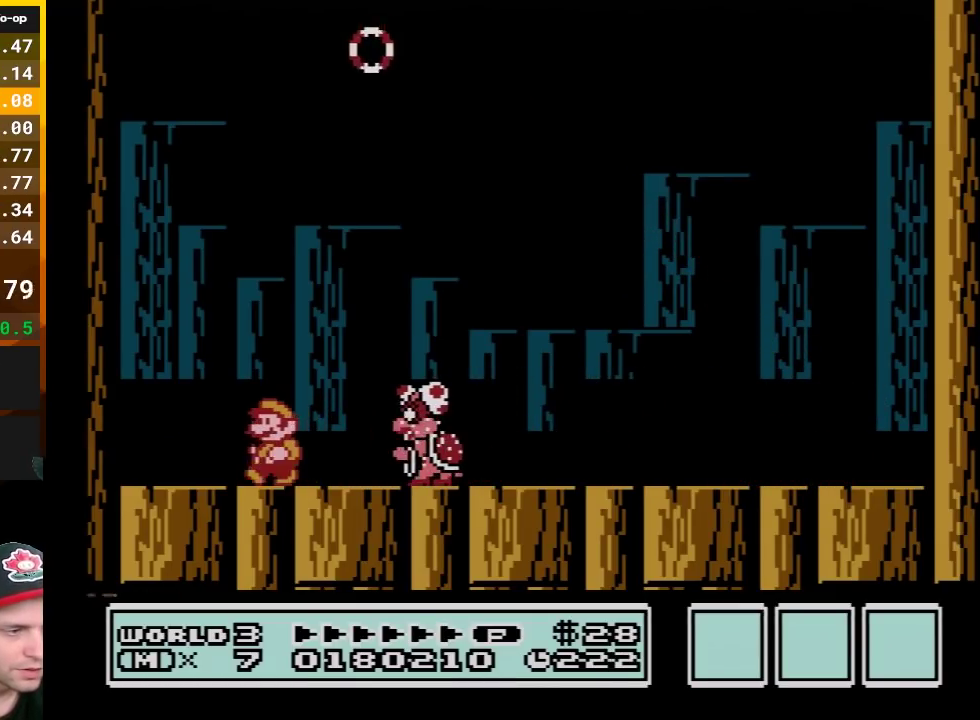
{"buttons": ["A", "B", "DPAD_RIGHT"], "events": [[217, "B", "up"], [217, "DPAD_LEFT", "up"], [217, "DPAD_RIGHT", "down"], [283, "B", "down"], [383, "B", "up"], [433, "B", "down"], [500, "A", "down"]]}
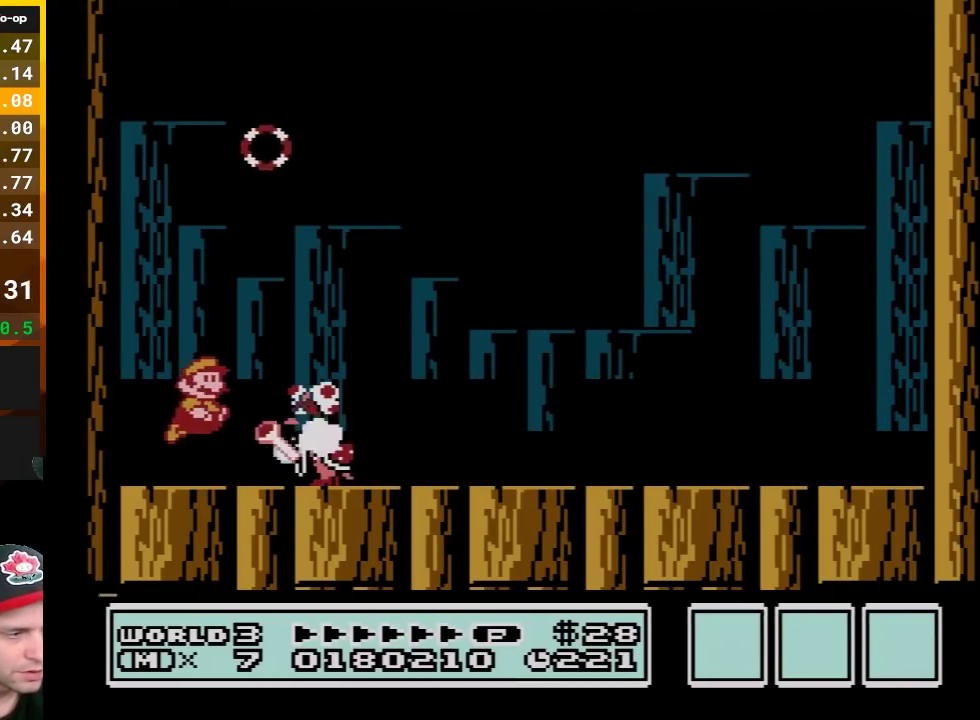
{"buttons": ["B", "DPAD_RIGHT"], "events": [[133, "A", "up"]]}
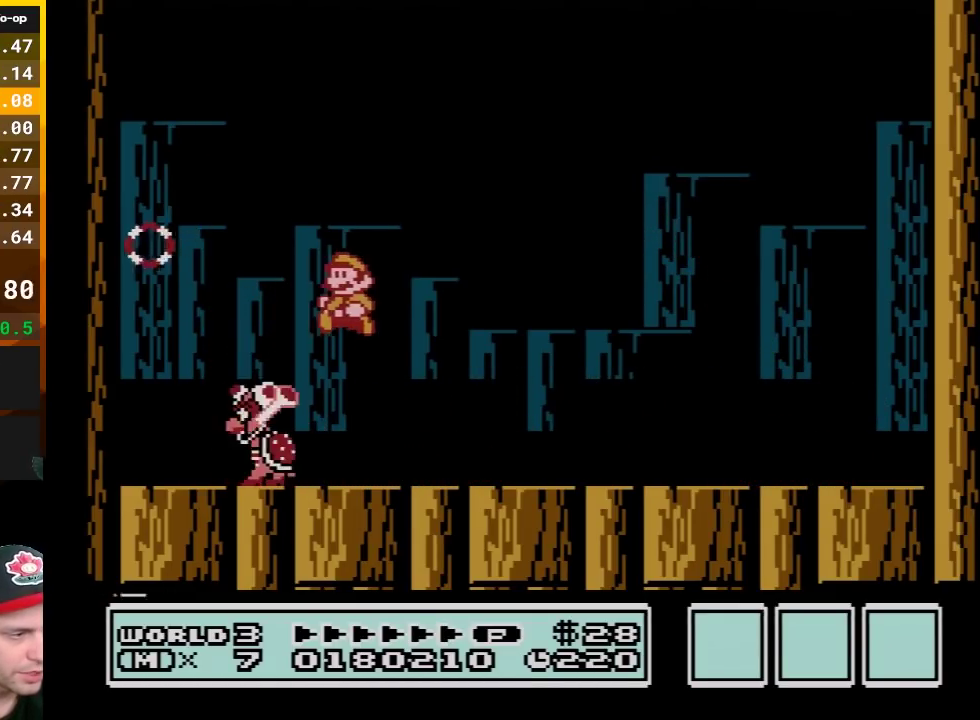
{"buttons": [], "events": [[33, "B", "up"], [33, "DPAD_LEFT", "down"], [33, "DPAD_RIGHT", "up"], [100, "B", "down"], [117, "DPAD_LEFT", "up"], [183, "B", "up"], [250, "B", "down"], [383, "B", "up"]]}
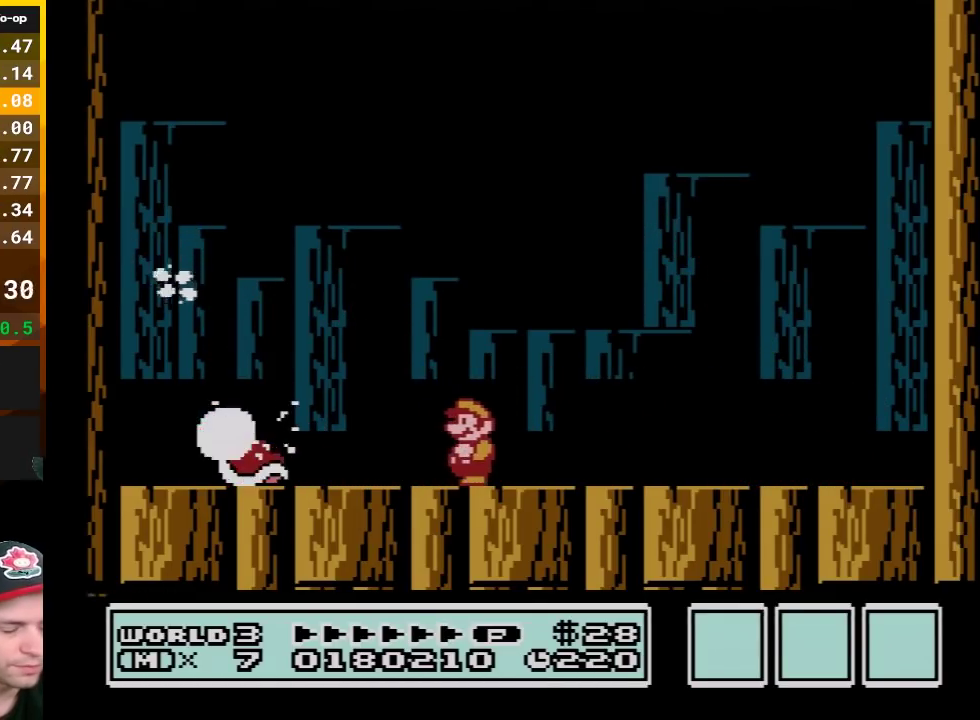
{"buttons": ["B"], "events": [[133, "B", "down"], [250, "B", "up"], [467, "B", "down"]]}
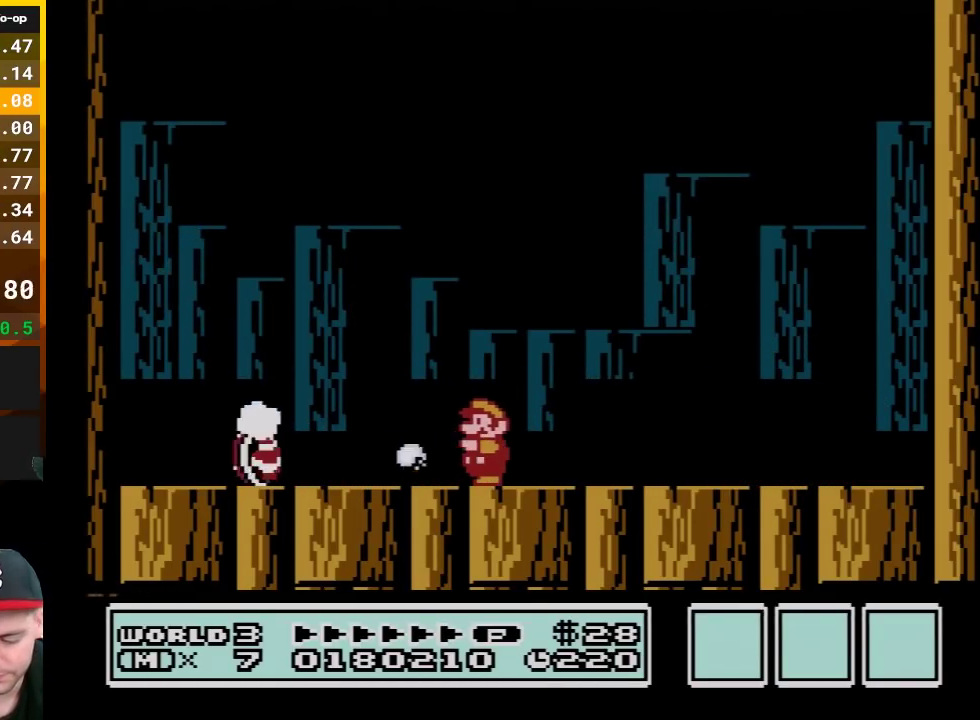
{"buttons": ["B"], "events": [[100, "B", "up"], [217, "B", "down"], [383, "B", "up"], [467, "B", "down"]]}
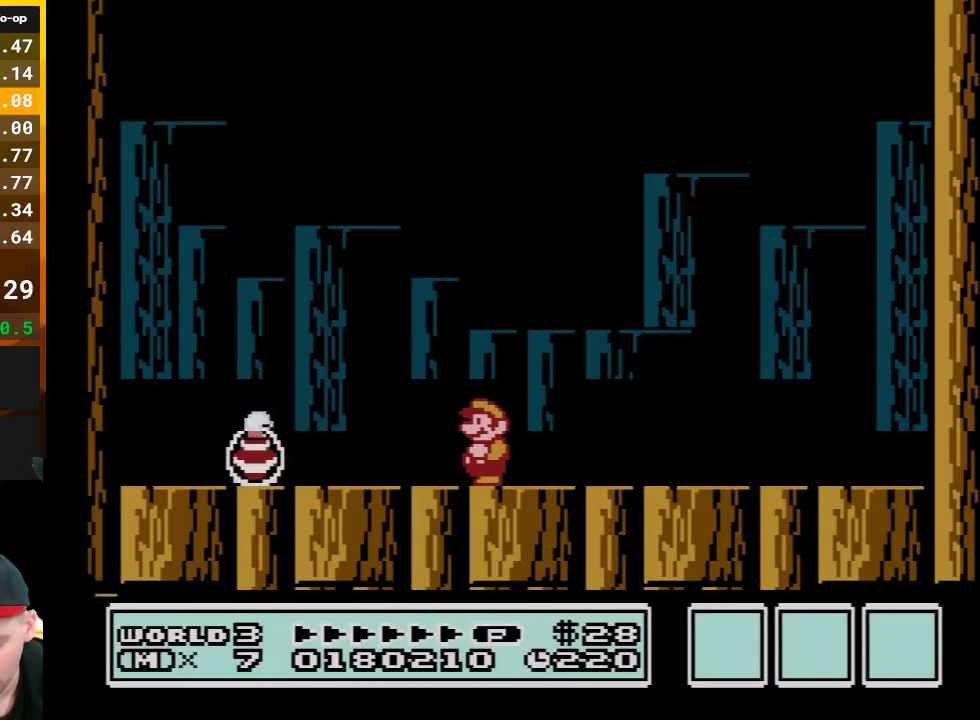
{"buttons": ["B"], "events": [[133, "B", "up"], [217, "B", "down"], [383, "B", "up"], [467, "B", "down"]]}
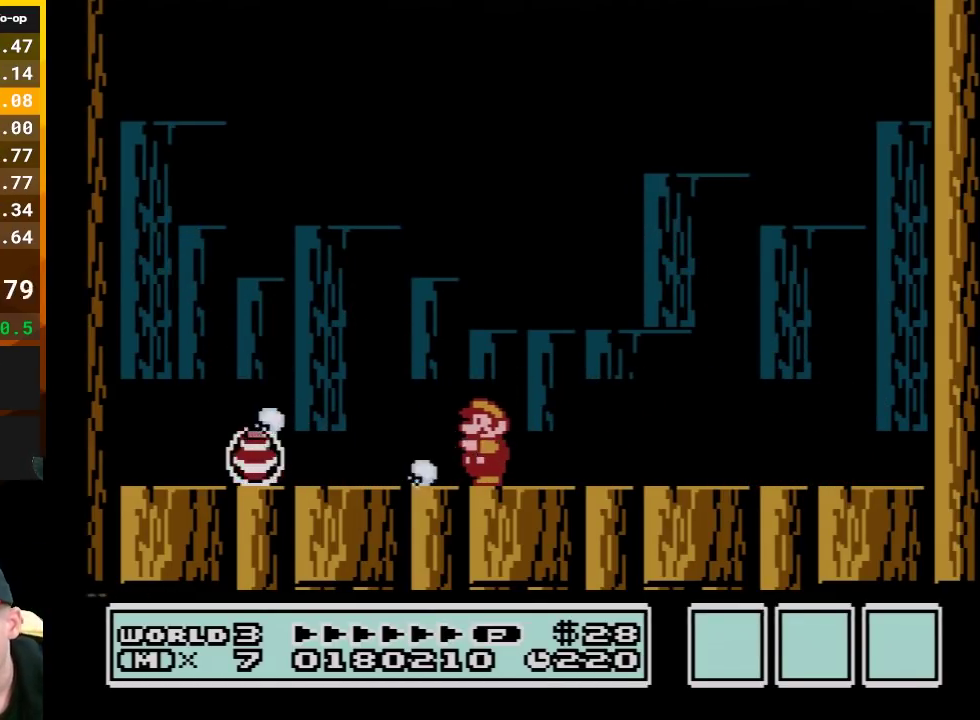
{"buttons": [], "events": [[100, "B", "up"], [183, "B", "down"], [317, "B", "up"], [383, "B", "down"], [500, "B", "up"]]}
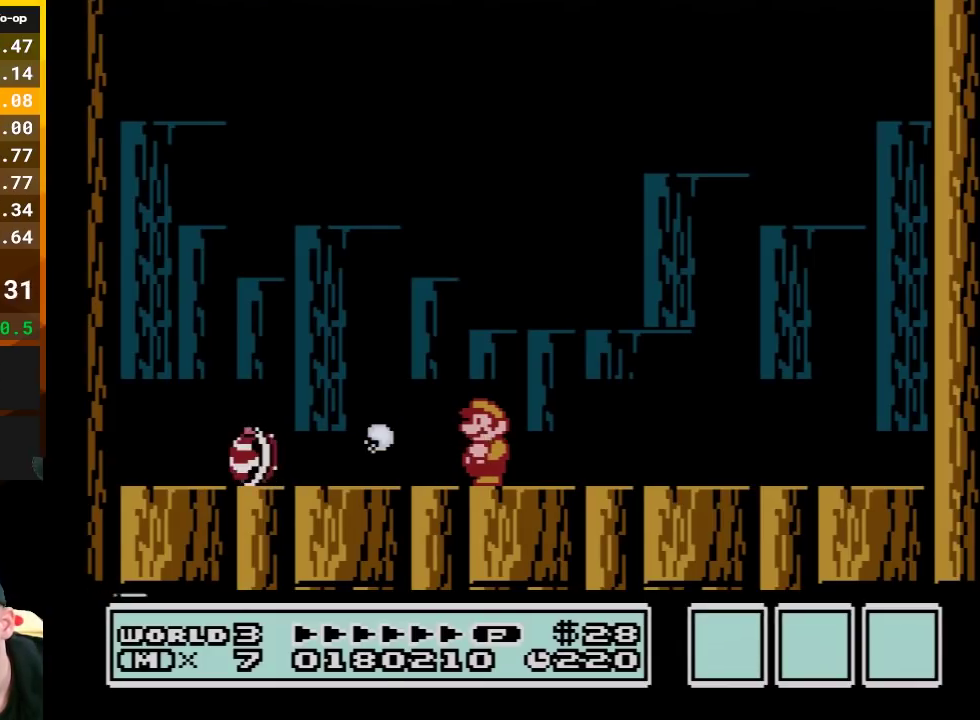
{"buttons": ["B"], "events": [[100, "B", "down"], [217, "B", "up"], [283, "B", "down"], [383, "B", "up"], [467, "B", "down"]]}
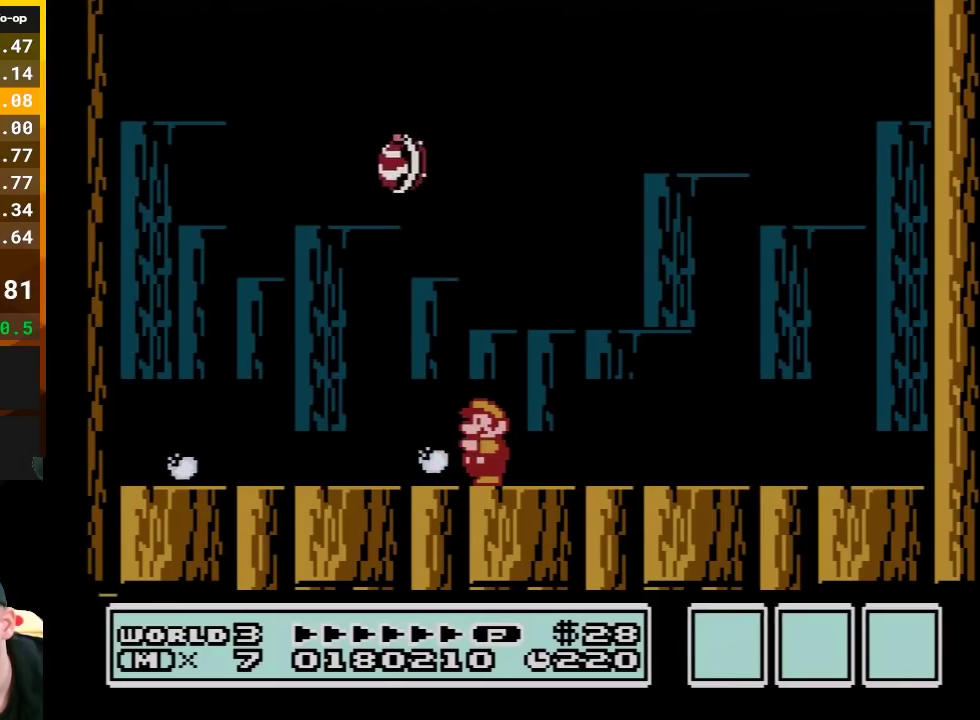
{"buttons": [], "events": [[100, "B", "up"], [183, "B", "down"], [317, "B", "up"], [383, "B", "down"], [500, "B", "up"]]}
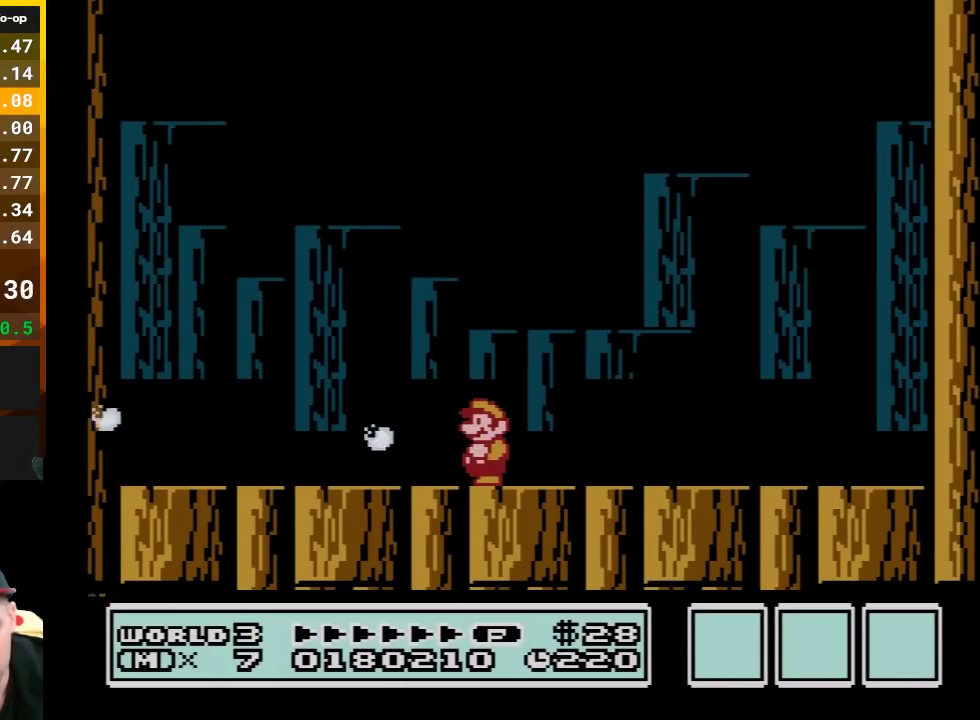
{"buttons": ["B", "DPAD_RIGHT"], "events": [[383, "DPAD_RIGHT", "down"], [400, "B", "down"]]}
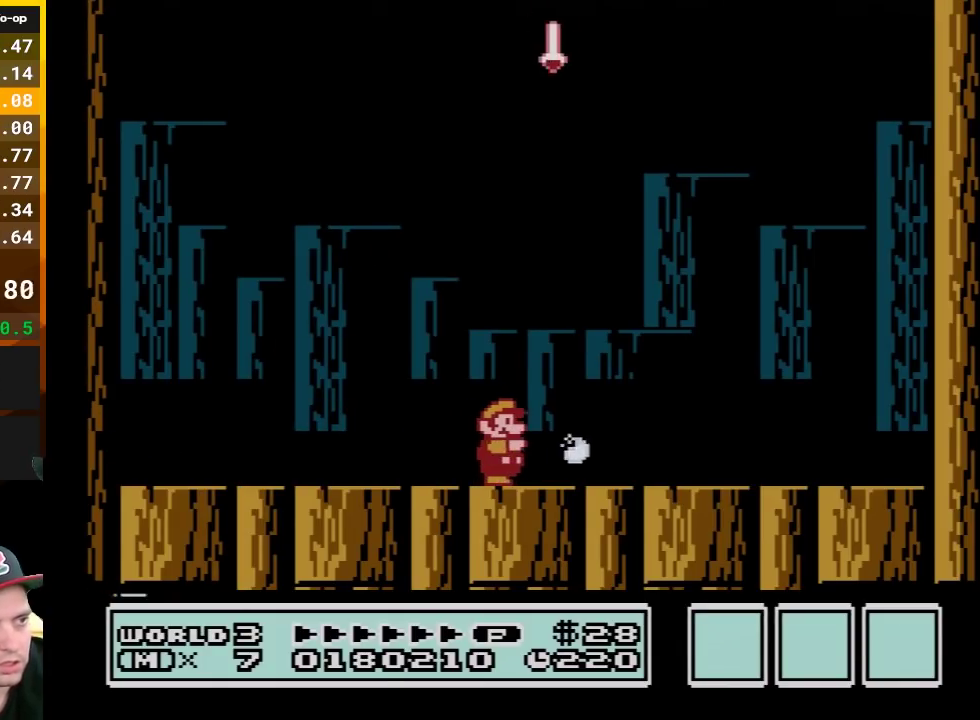
{"buttons": ["B"], "events": [[150, "DPAD_RIGHT", "up"], [283, "DPAD_LEFT", "down"], [400, "DPAD_LEFT", "up"]]}
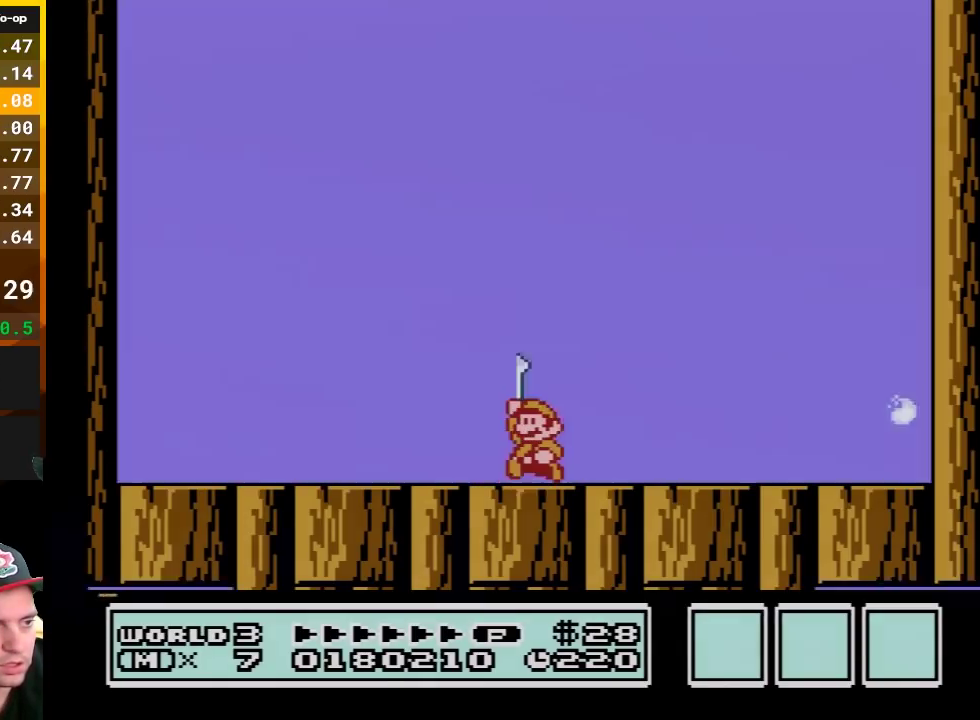
{"buttons": ["B"], "events": [[33, "B", "up"], [283, "B", "down"], [400, "B", "up"], [500, "B", "down"]]}
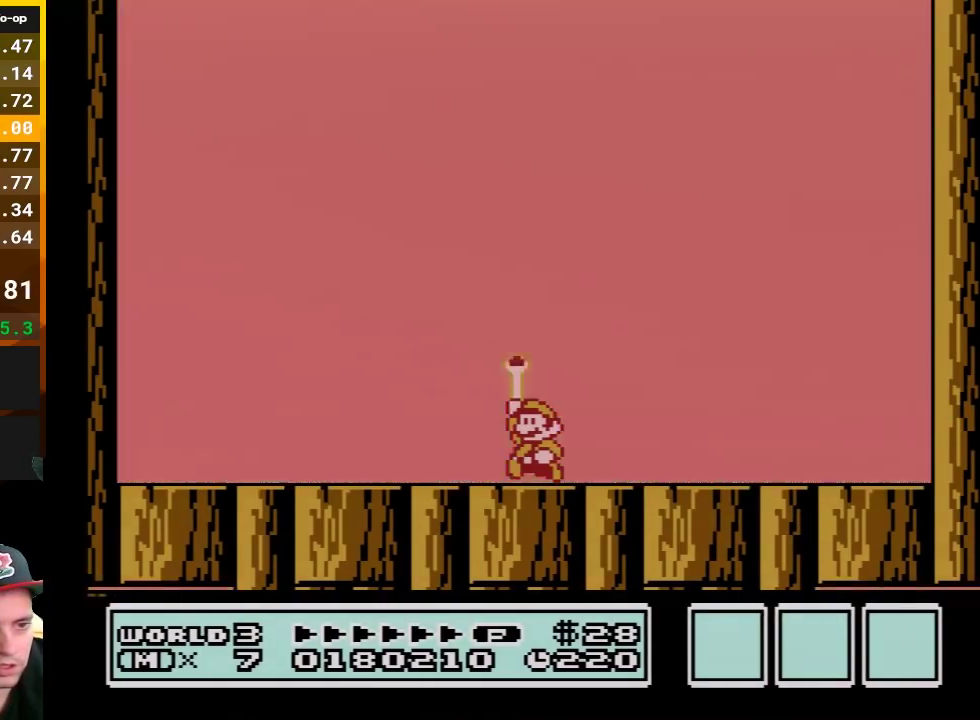
{"buttons": [], "events": [[100, "B", "up"]]}